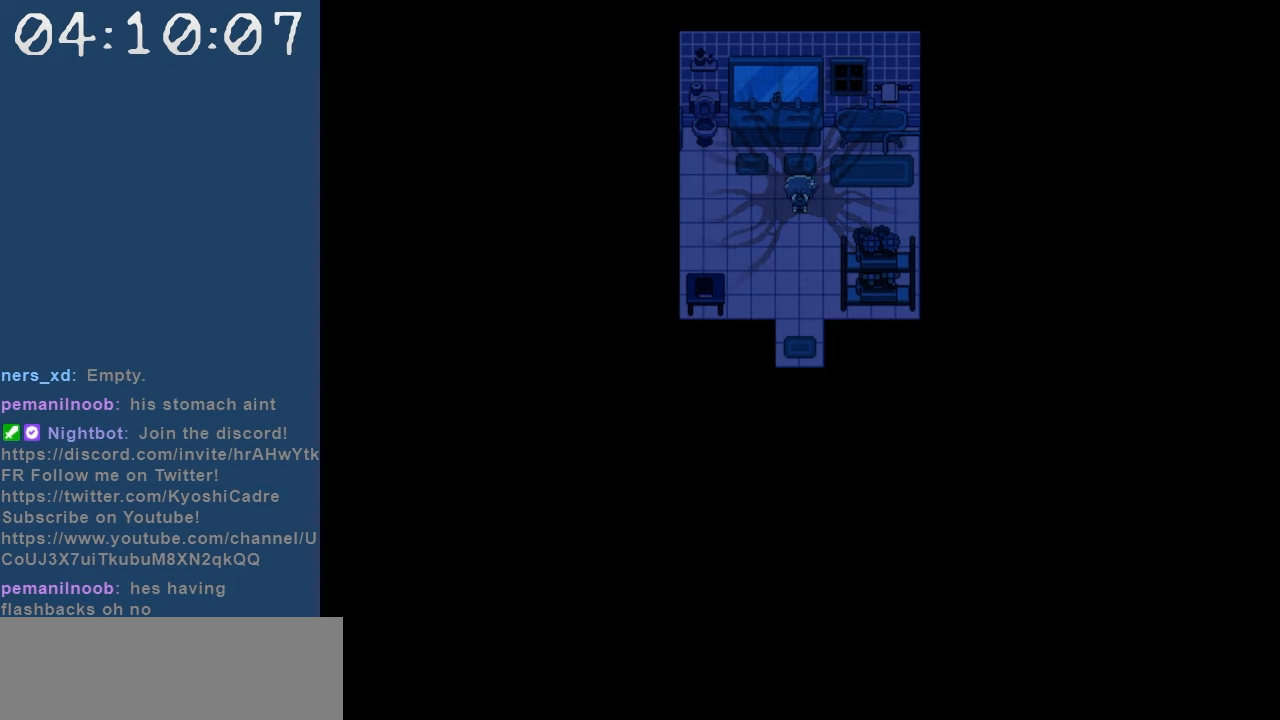
Gameplay with keyboard; each line is a JSON object with the keys held at the frame after it. "events" lists presses ("down") and releases ("up") of "c", "down", "left", "right", "shift", "space", "up", "x" and "z" between this image and that frame as [ms after this image, input, new state], when the widget could be followed in between. No other keys are recorded. Mouse input is not recorded.
{"keys": ["left"], "events": [[400, "left", "down"]]}
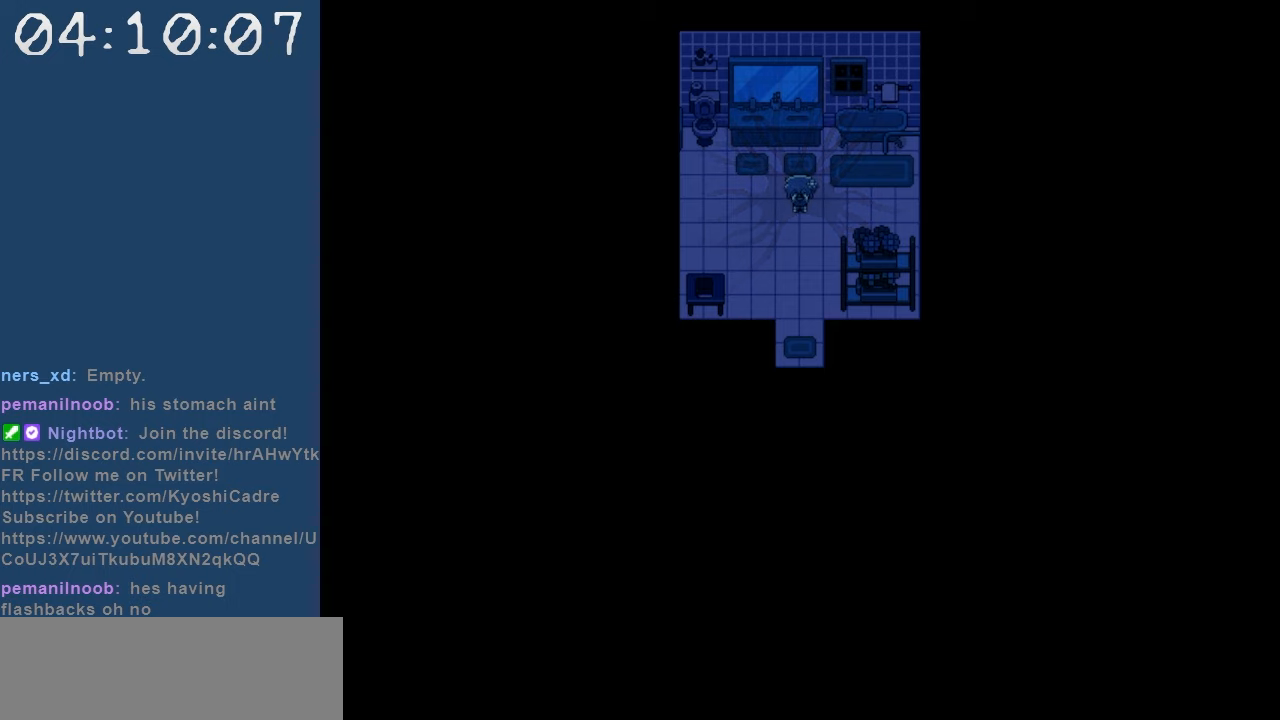
{"keys": ["left"], "events": []}
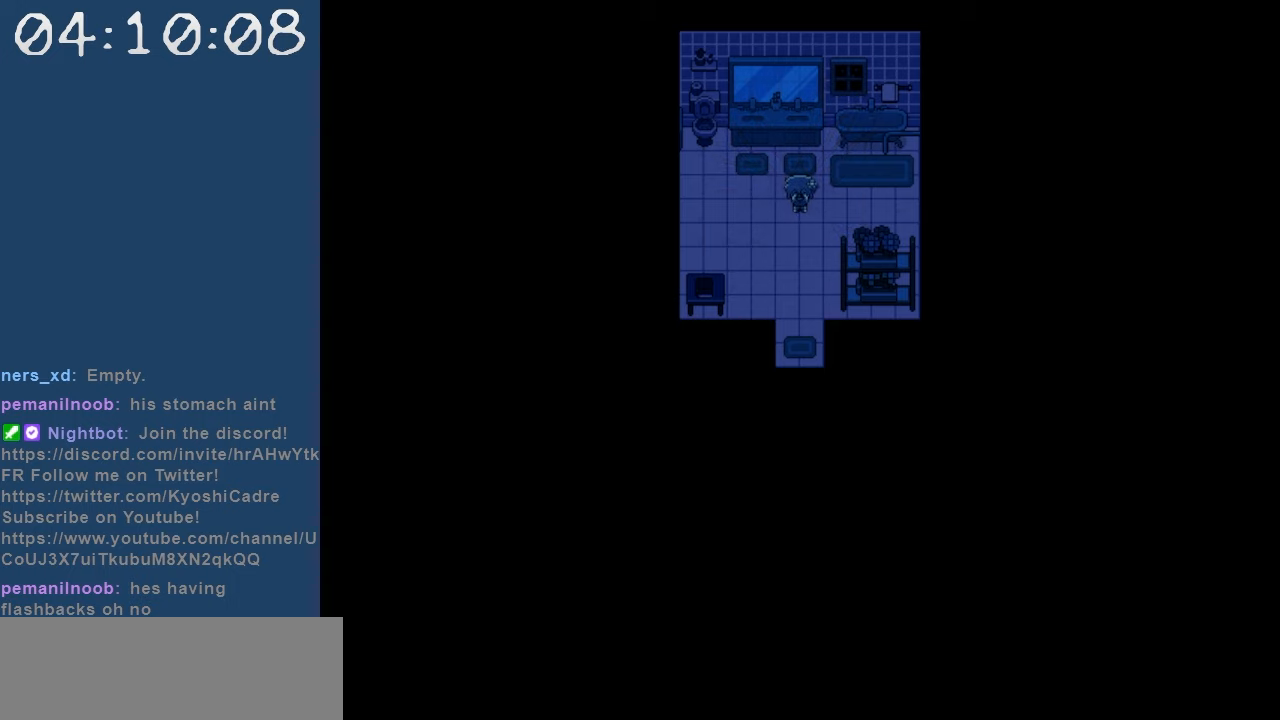
{"keys": ["left"], "events": []}
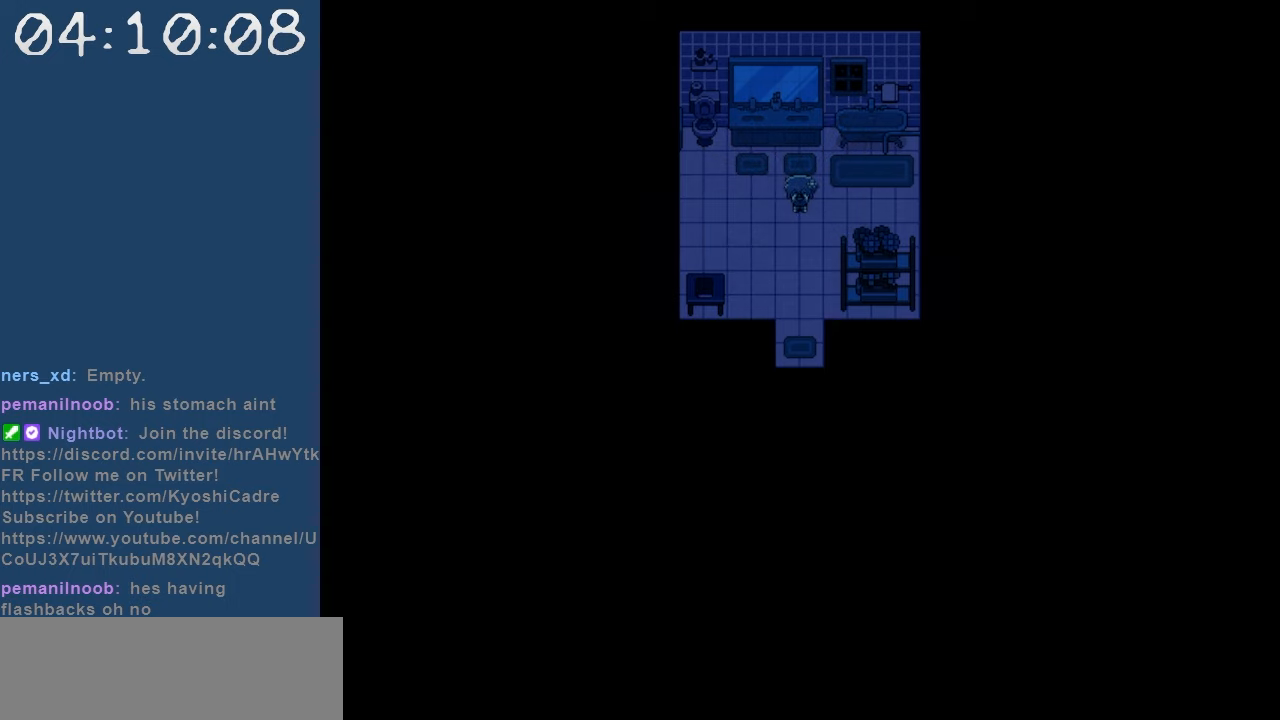
{"keys": ["left"], "events": []}
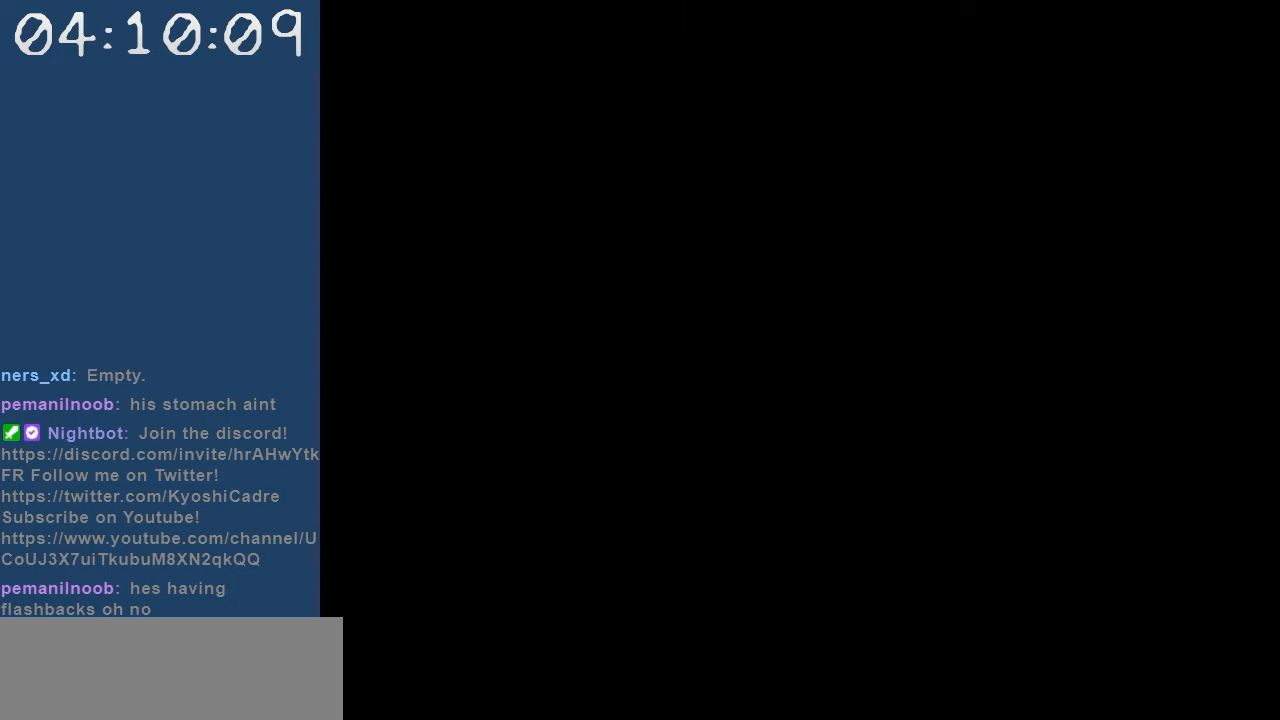
{"keys": ["left"], "events": []}
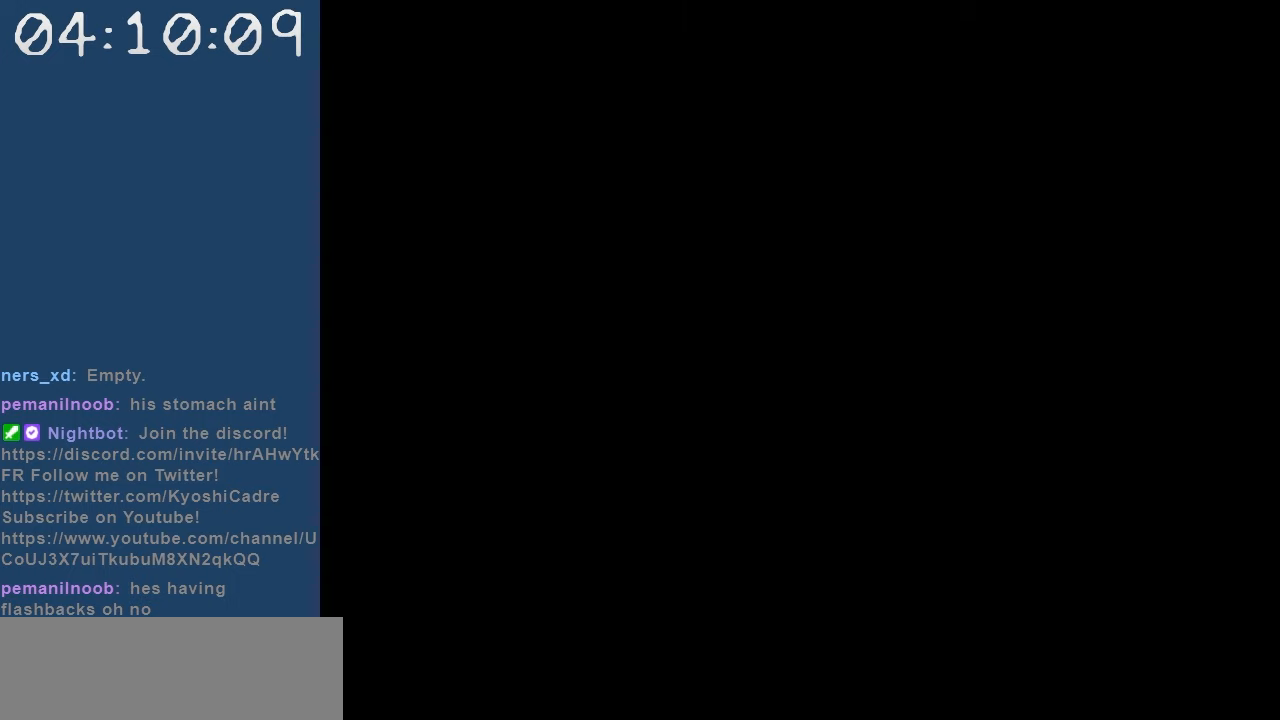
{"keys": ["left"], "events": []}
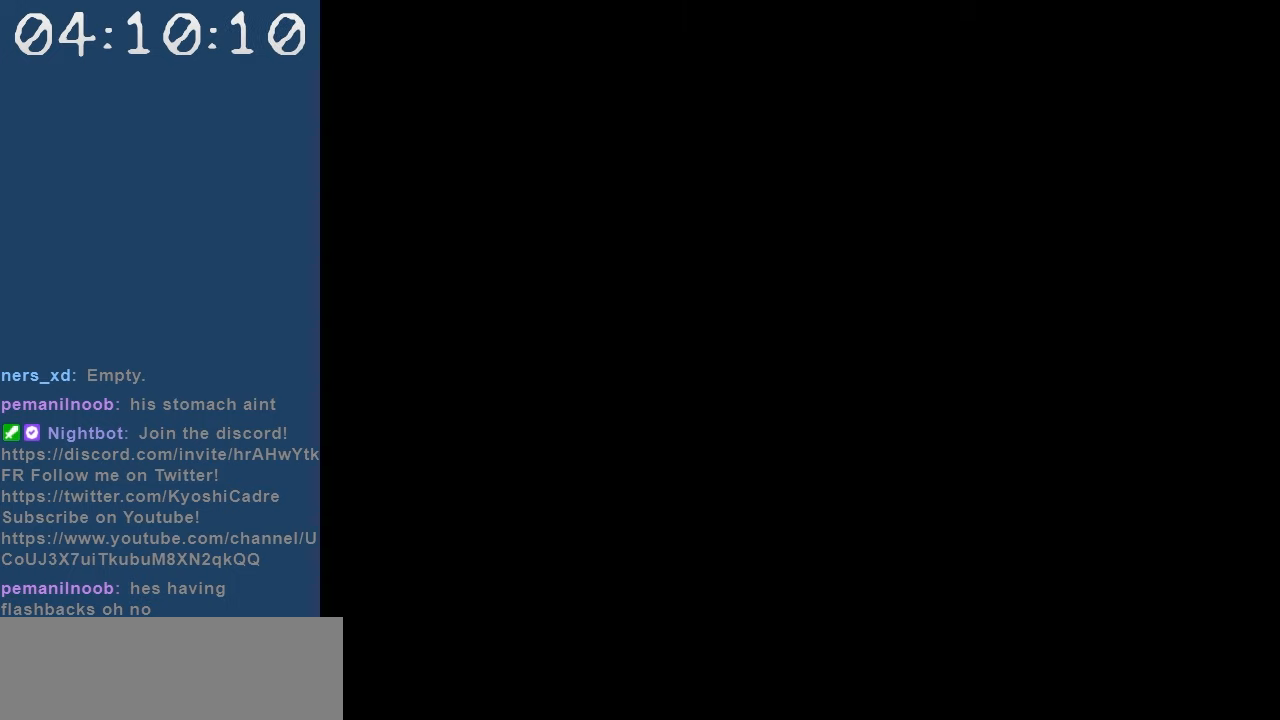
{"keys": ["left"], "events": []}
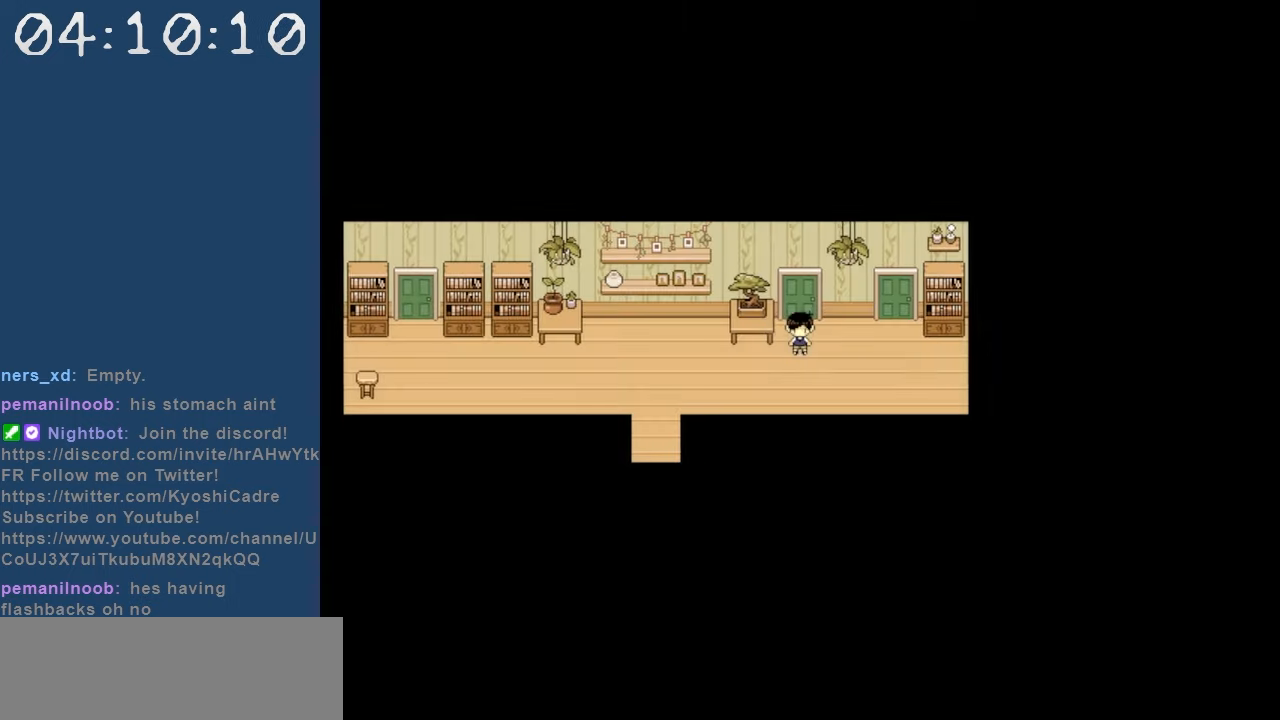
{"keys": ["left"], "events": []}
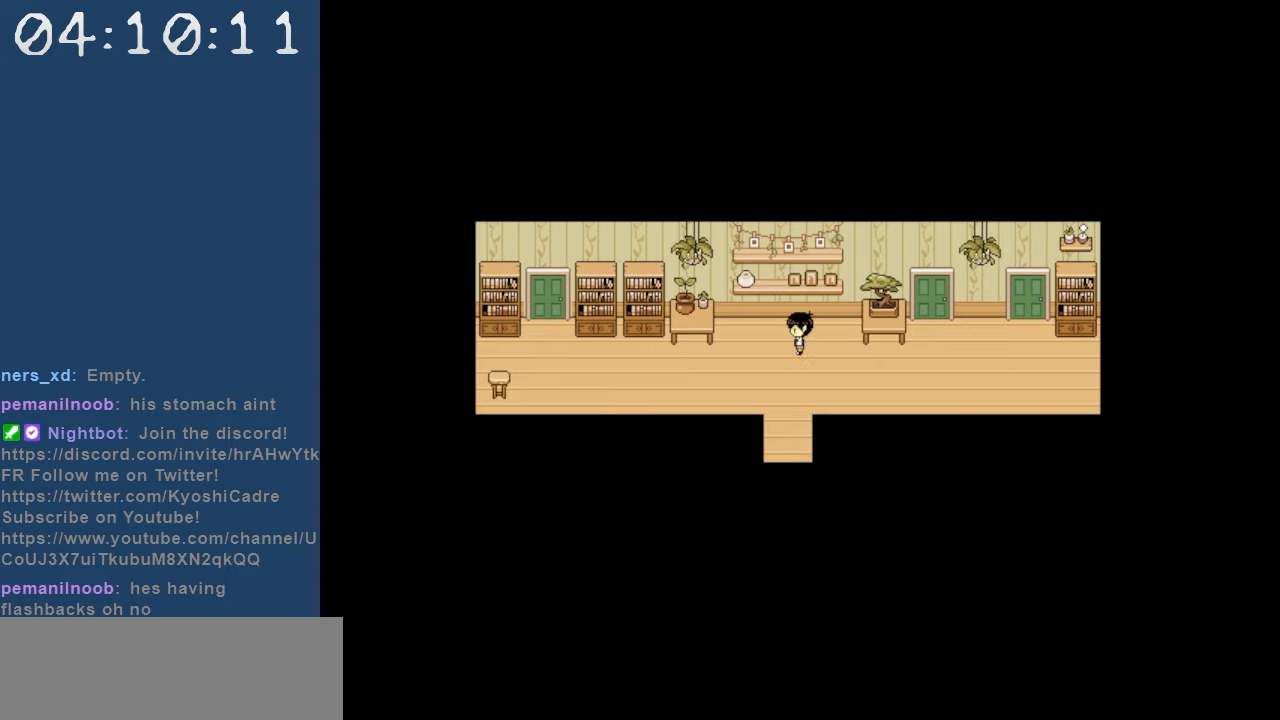
{"keys": ["down"], "events": [[100, "down", "down"], [150, "left", "up"]]}
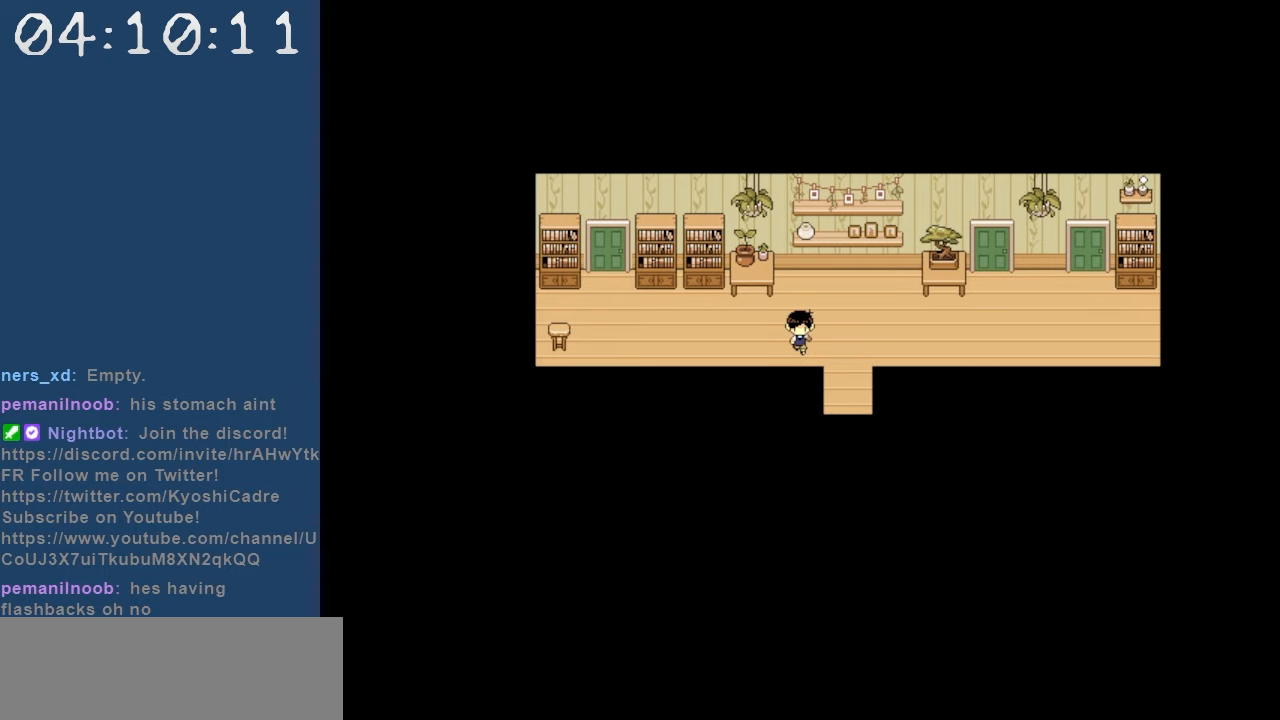
{"keys": ["down"], "events": [[117, "right", "down"], [217, "right", "up"]]}
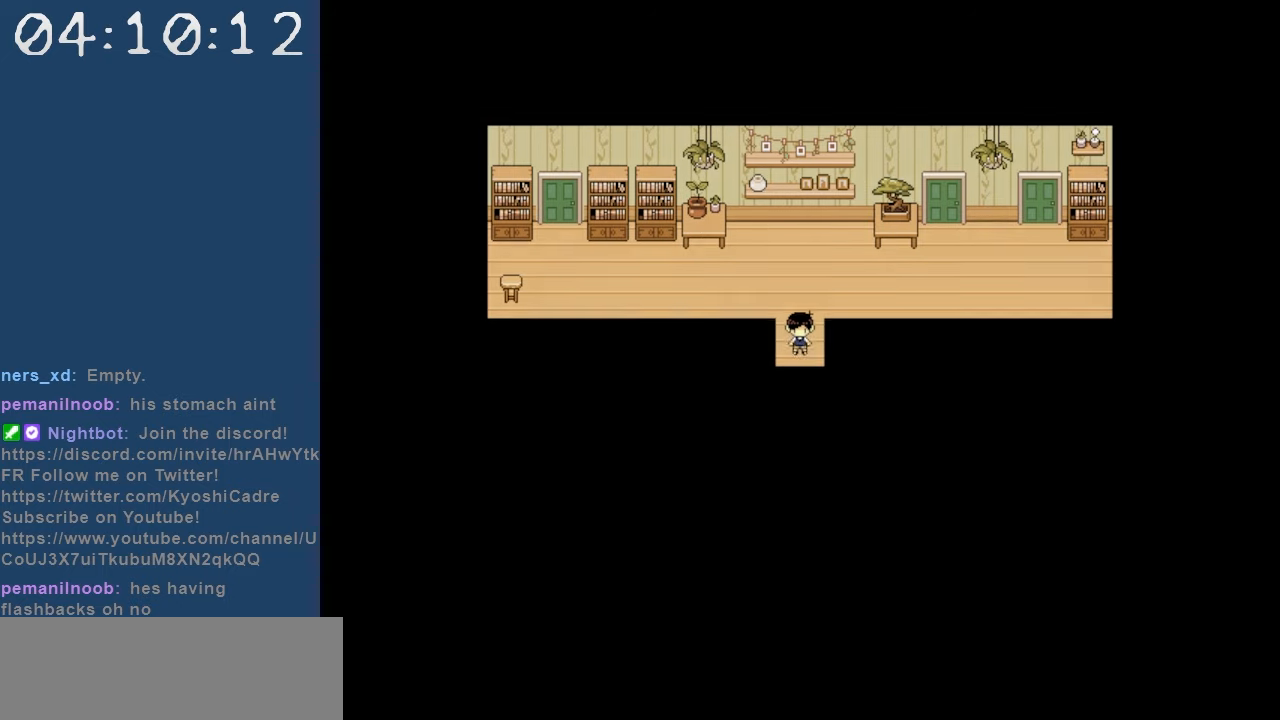
{"keys": ["down"], "events": []}
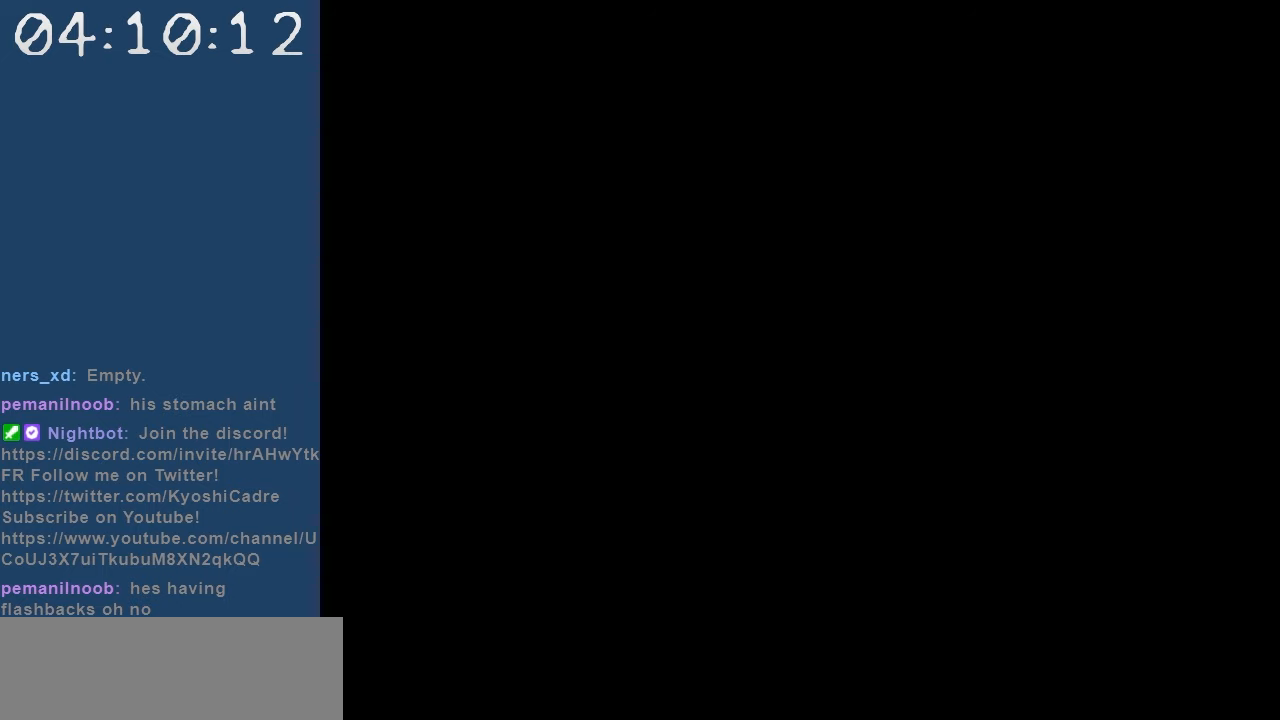
{"keys": ["down"], "events": []}
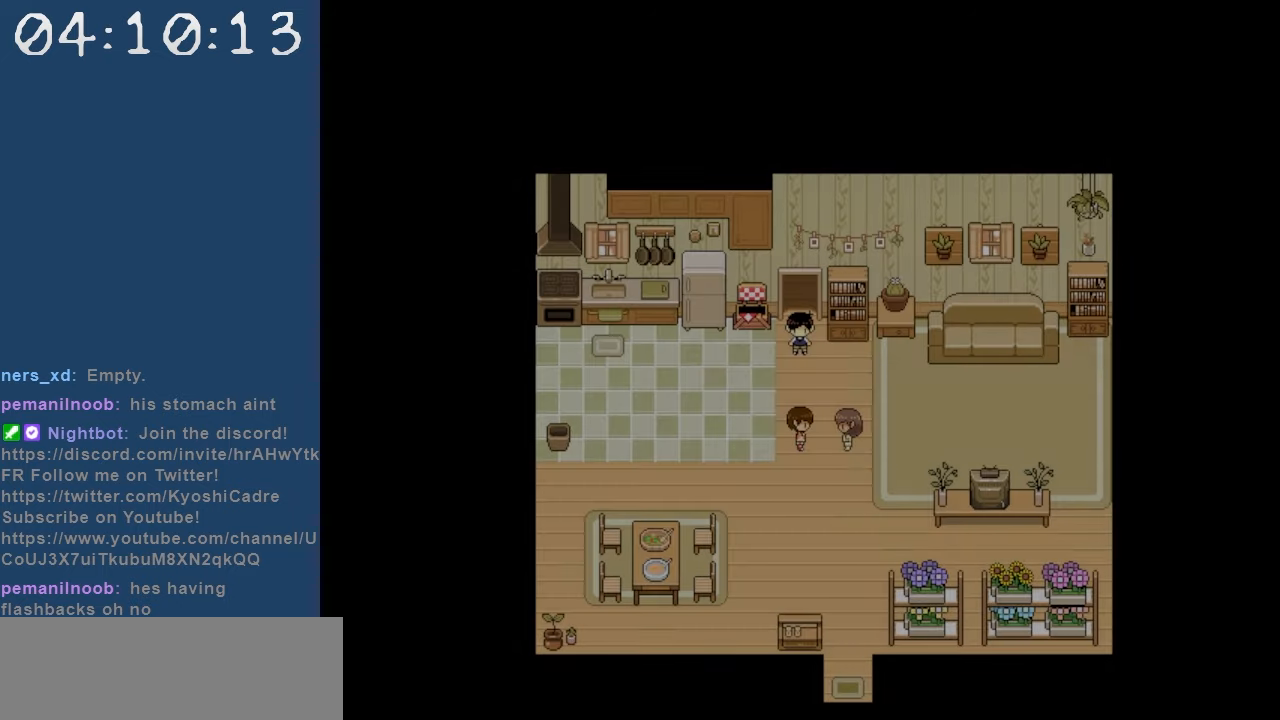
{"keys": ["down"], "events": []}
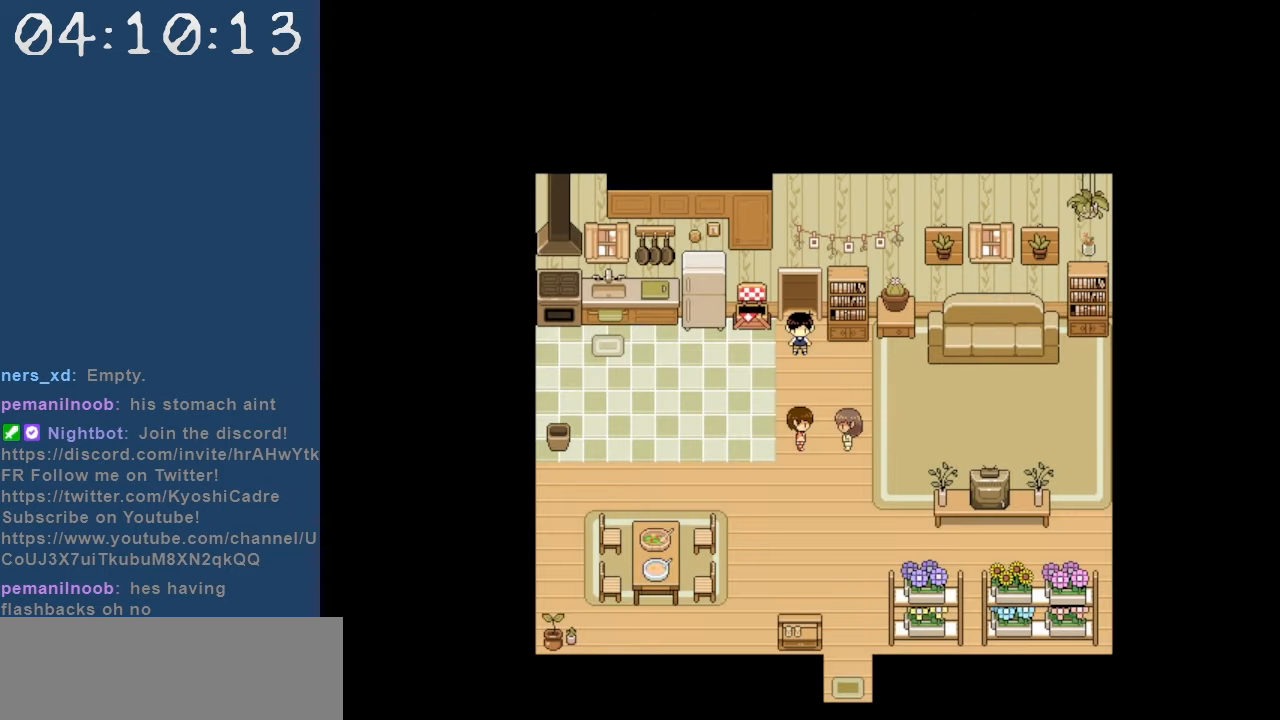
{"keys": ["down"], "events": []}
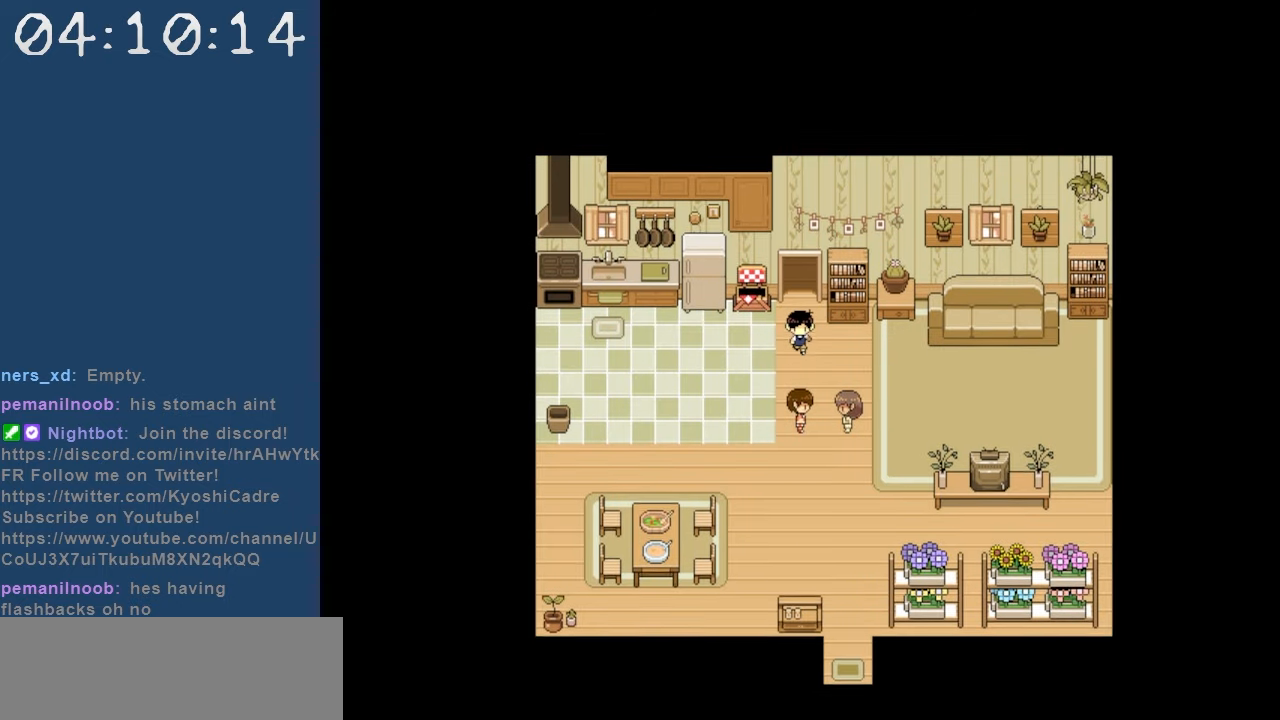
{"keys": [], "events": [[284, "down", "up"]]}